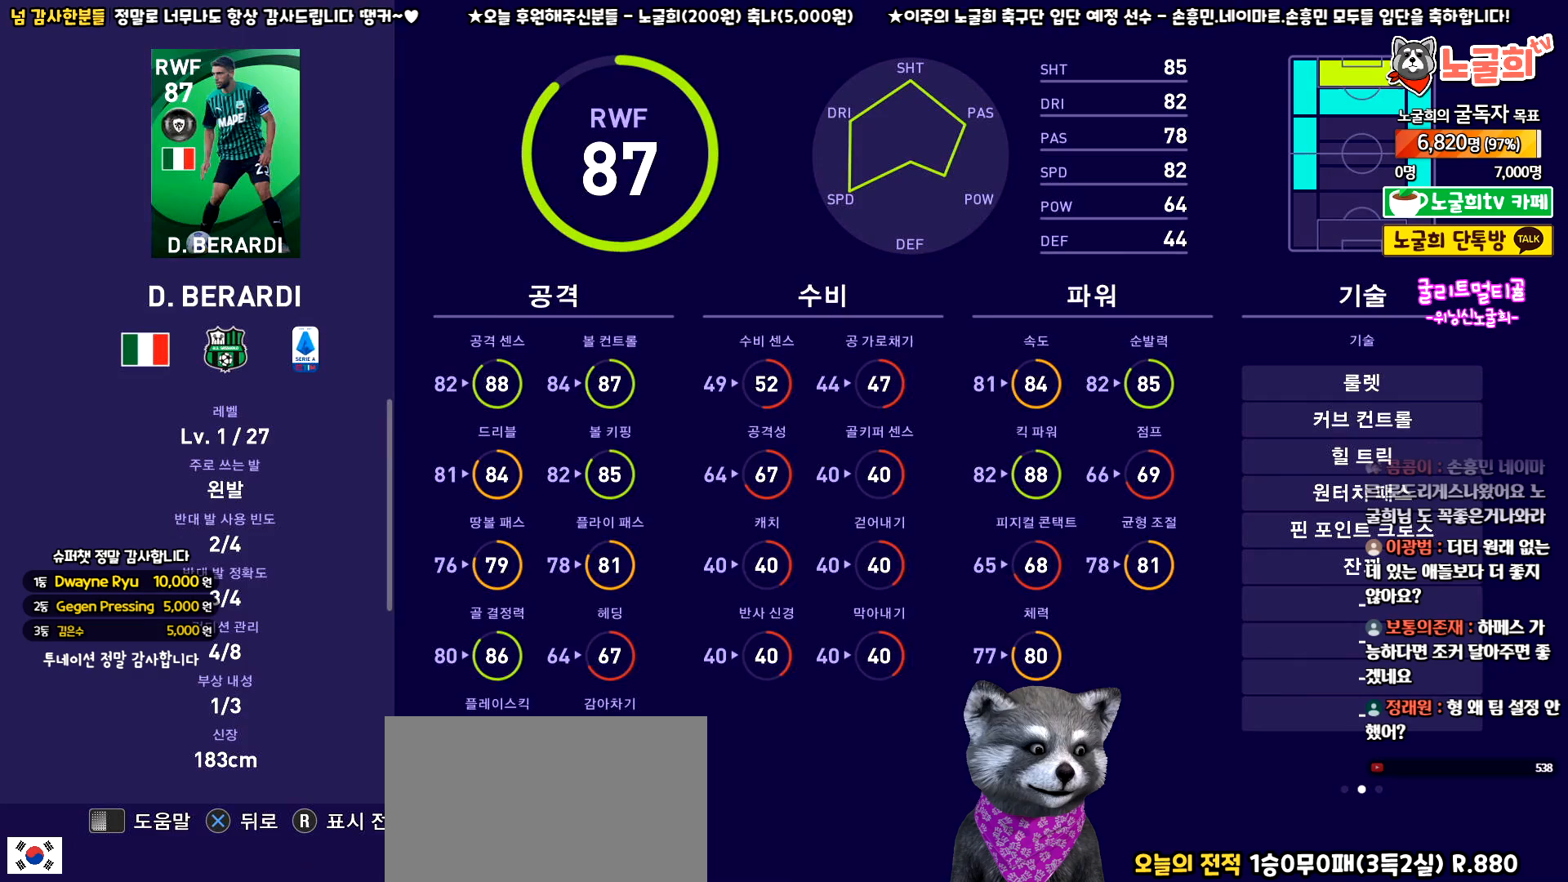
Gameplay with a controller (PlayStation layout); each line is a JSON object with the inputs held at the frame after it. "events" lists button and stick changes between this image and that frame as [ms after this image, input, new state], when the widget could be followed in between. Not read: right_stick.
{"buttons": [], "left_stick": "center", "events": [[200, "CROSS", "down"], [400, "CROSS", "up"]]}
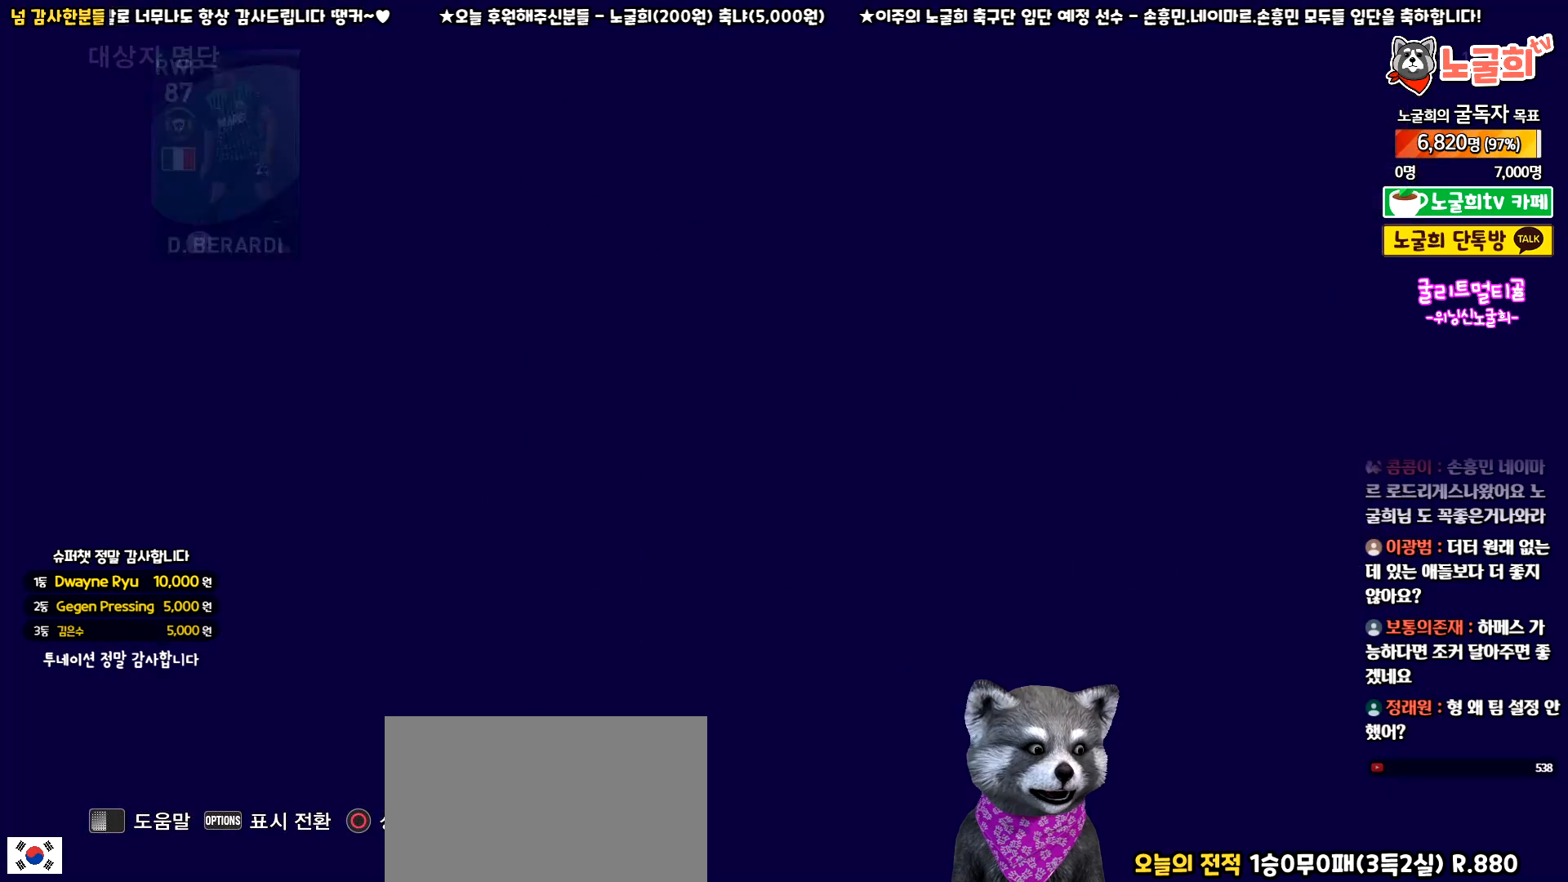
{"buttons": [], "left_stick": "center", "events": [[367, "DPAD_DOWN", "down"], [483, "DPAD_DOWN", "up"]]}
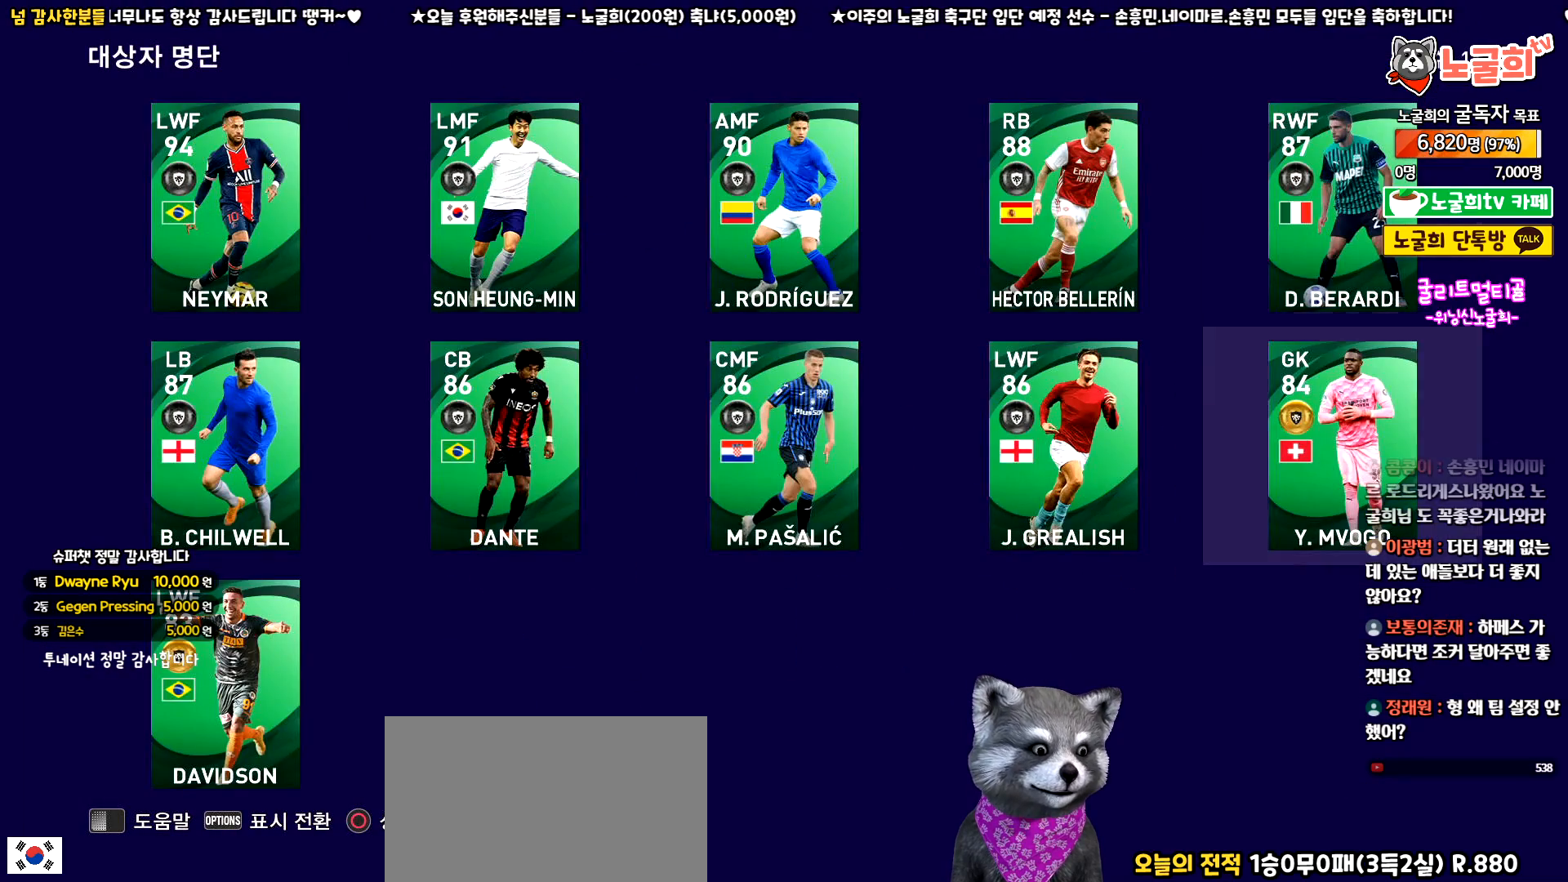
{"buttons": ["DPAD_LEFT"], "left_stick": "center", "events": [[183, "DPAD_UP", "down"], [300, "DPAD_UP", "up"], [500, "DPAD_LEFT", "down"]]}
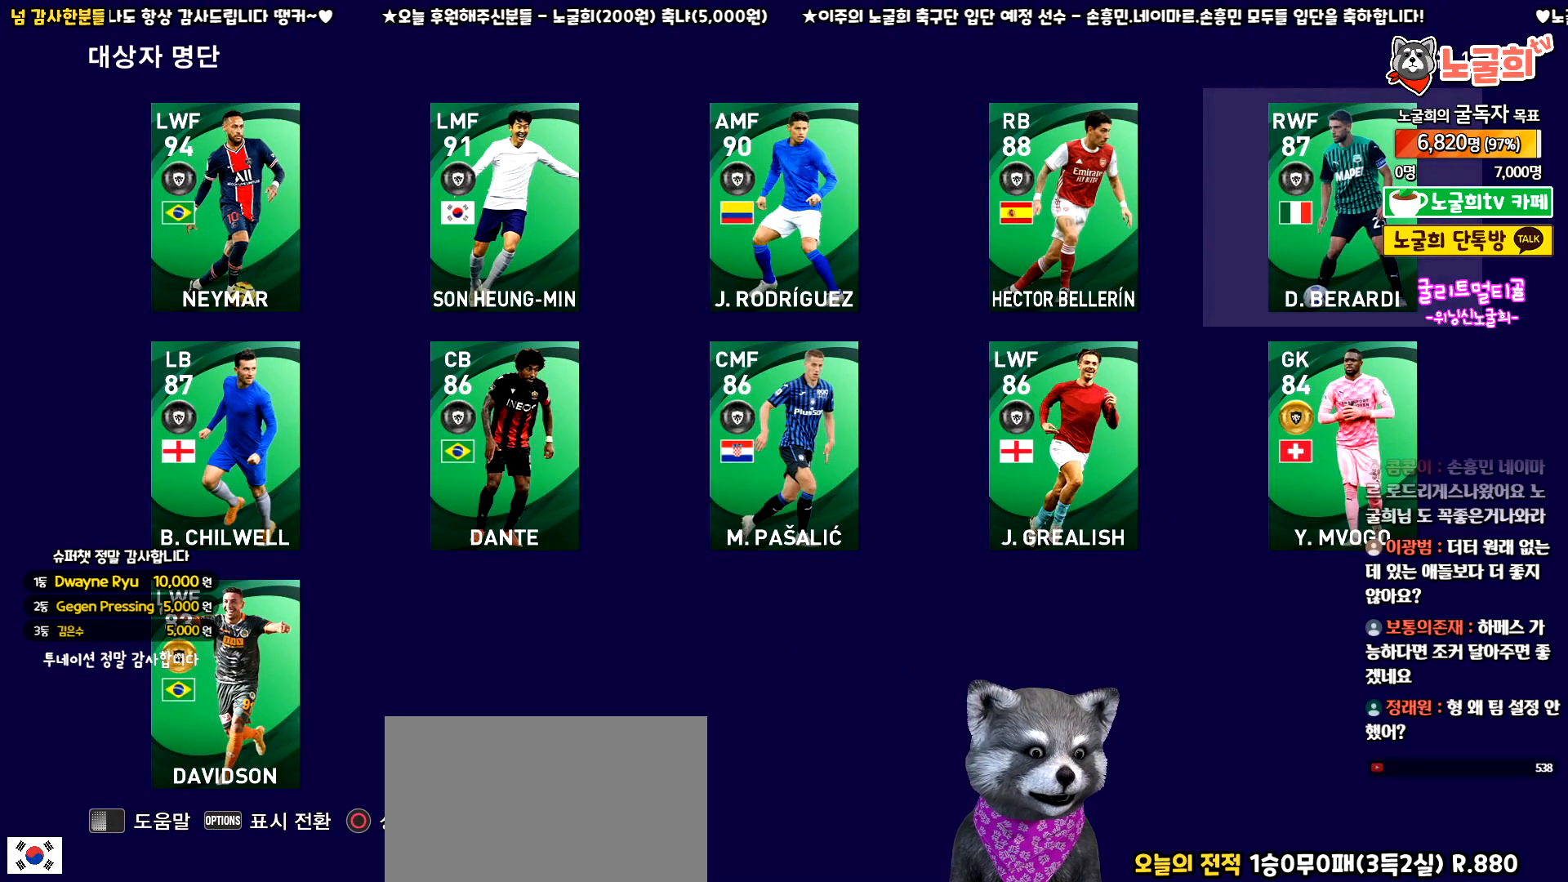
{"buttons": [], "left_stick": "center", "events": [[100, "DPAD_LEFT", "up"], [250, "DPAD_RIGHT", "down"], [333, "DPAD_RIGHT", "up"]]}
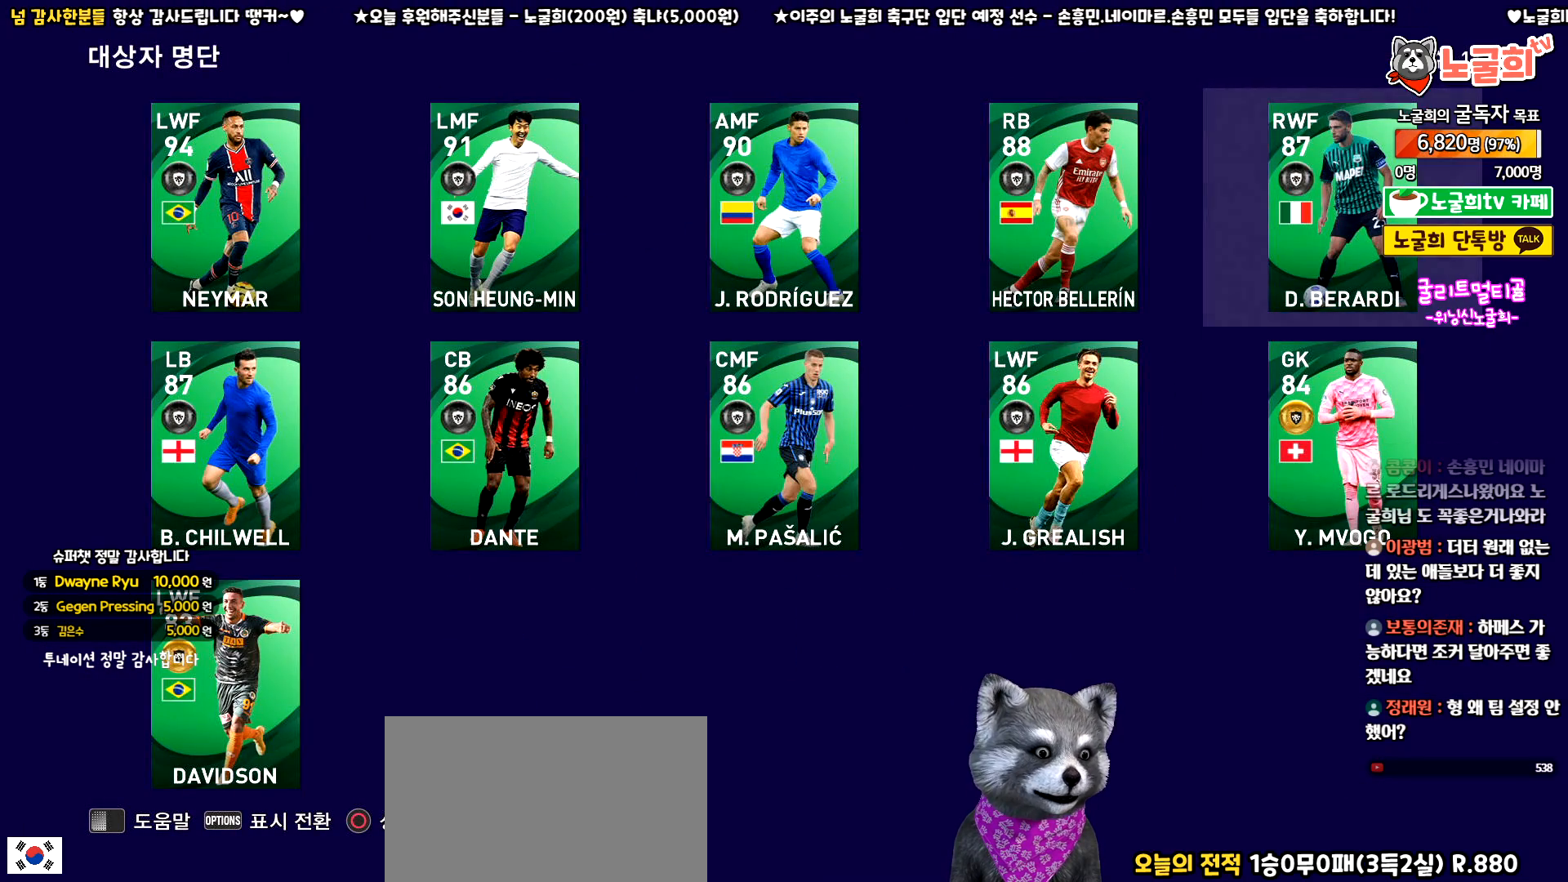
{"buttons": [], "left_stick": "center", "events": [[367, "DPAD_DOWN", "down"], [450, "DPAD_DOWN", "up"]]}
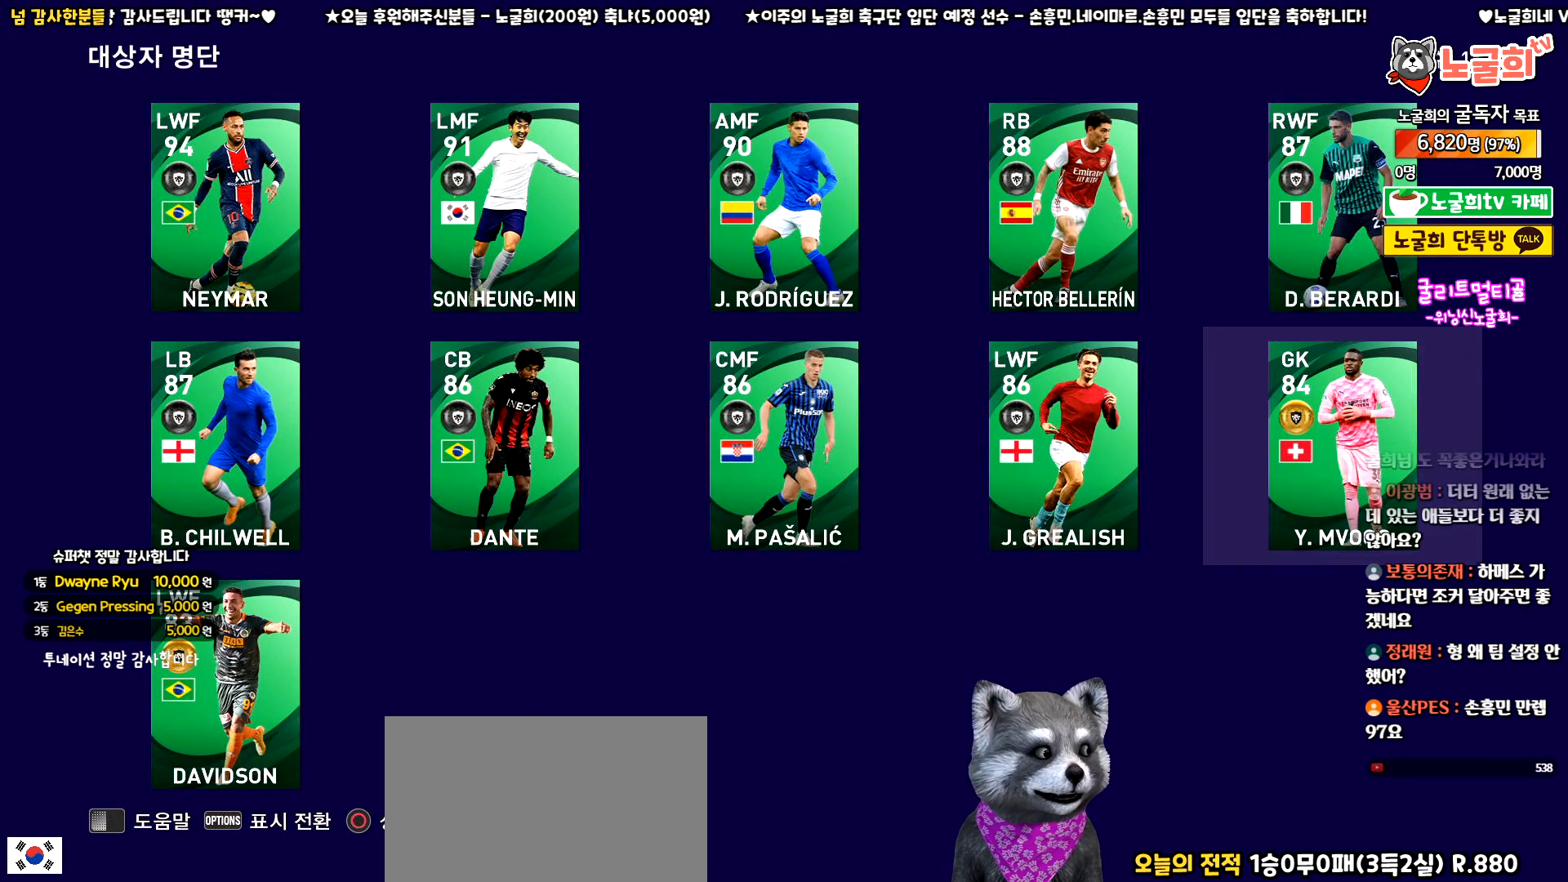
{"buttons": [], "left_stick": "center", "events": [[67, "DPAD_LEFT", "down"], [150, "DPAD_LEFT", "up"], [233, "DPAD_LEFT", "down"], [317, "DPAD_LEFT", "up"], [383, "DPAD_LEFT", "down"], [467, "DPAD_LEFT", "up"]]}
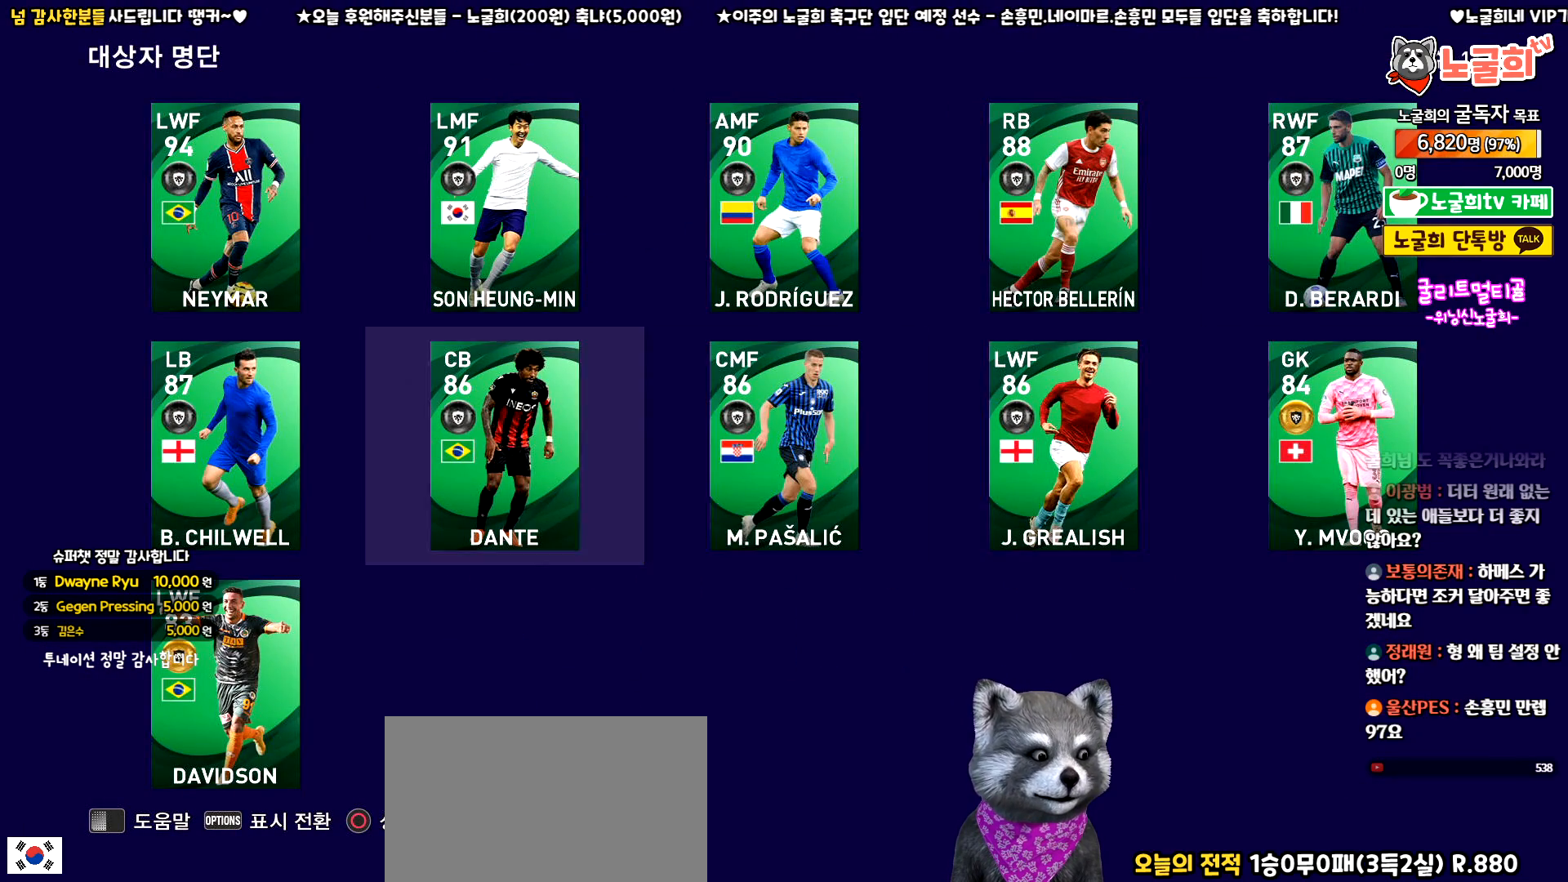
{"buttons": ["DPAD_LEFT"], "left_stick": "center", "events": [[33, "DPAD_LEFT", "down"], [133, "DPAD_LEFT", "up"], [283, "DPAD_RIGHT", "down"], [350, "DPAD_RIGHT", "up"], [483, "DPAD_LEFT", "down"]]}
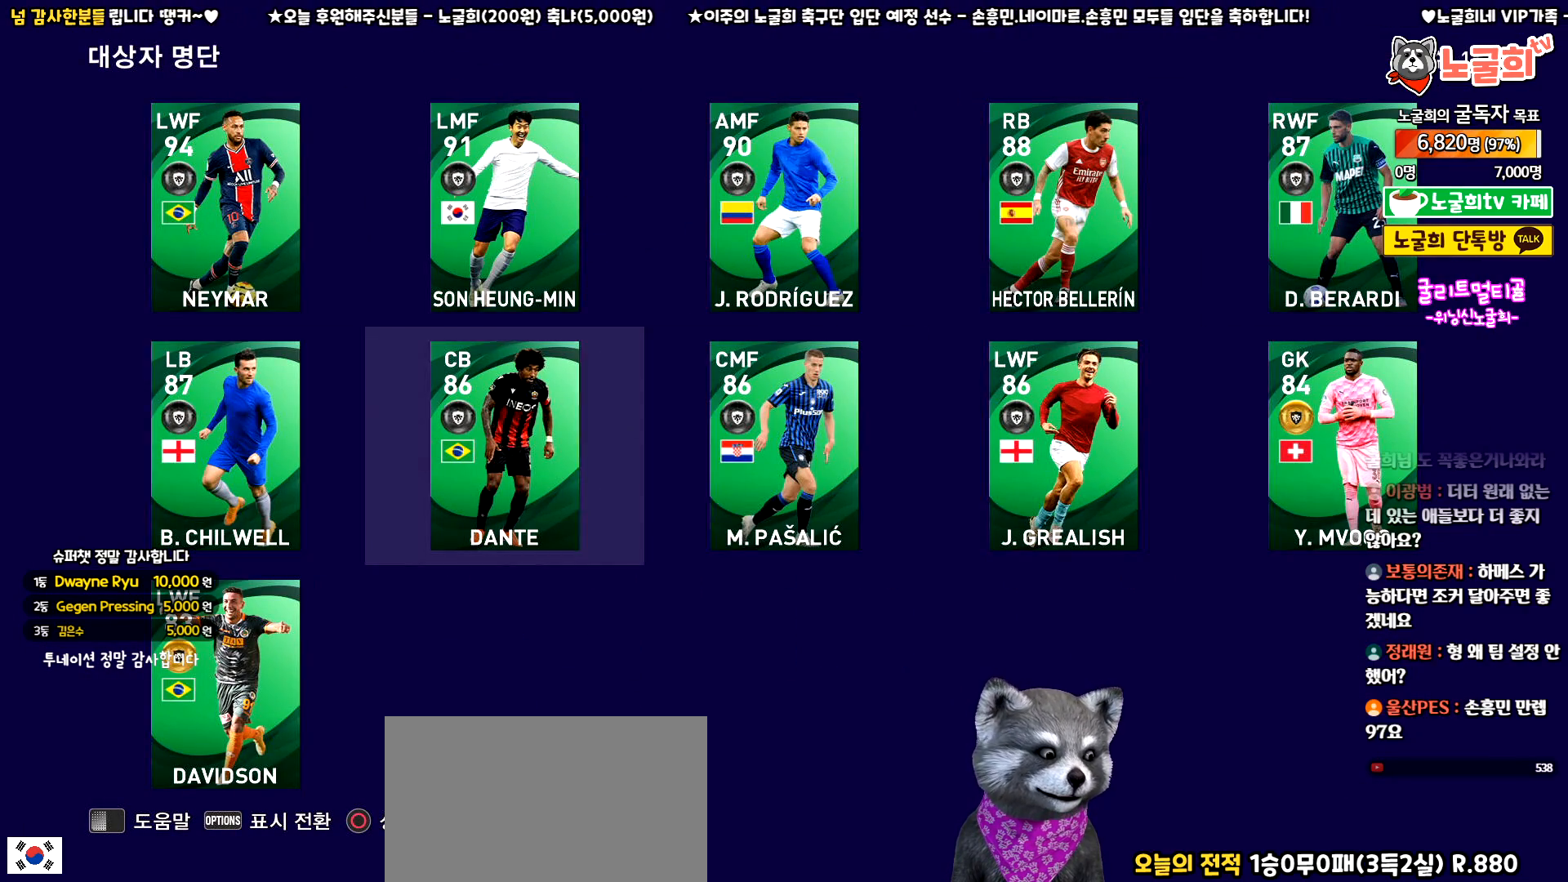
{"buttons": [], "left_stick": "center", "events": [[67, "DPAD_LEFT", "up"], [117, "CIRCLE", "down"], [233, "CIRCLE", "up"]]}